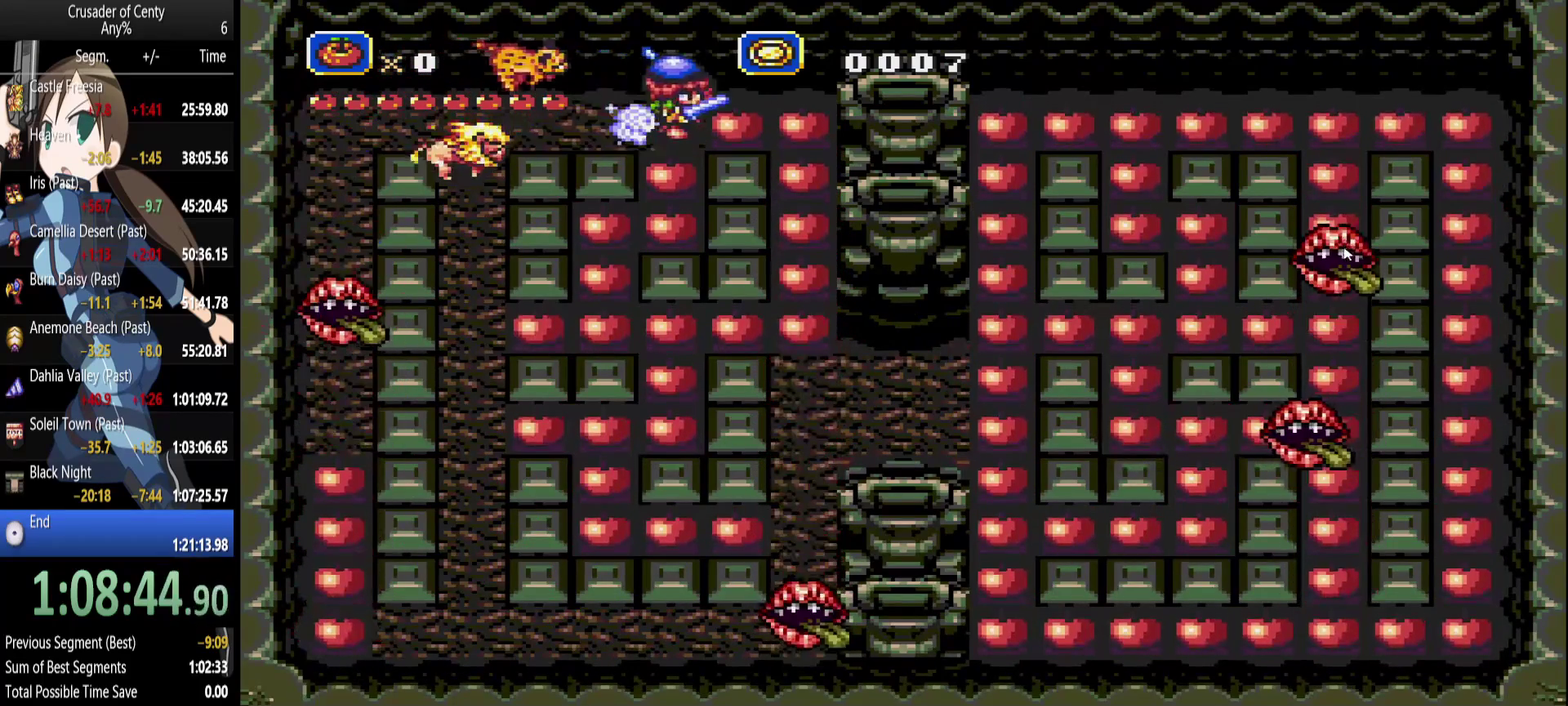
Gameplay with a controller (Xbox layout); each line is a JSON object with the inputs held at the frame after it. "events" lists button and stick changes between this image and that frame as [ms after this image, input, new state], when the widget could be followed in between. Not read: L1 L2 L3 R1 R2 R3.
{"buttons": [], "events": [[83, "DPAD_DOWN", "down"], [217, "DPAD_RIGHT", "up"], [500, "DPAD_DOWN", "up"]]}
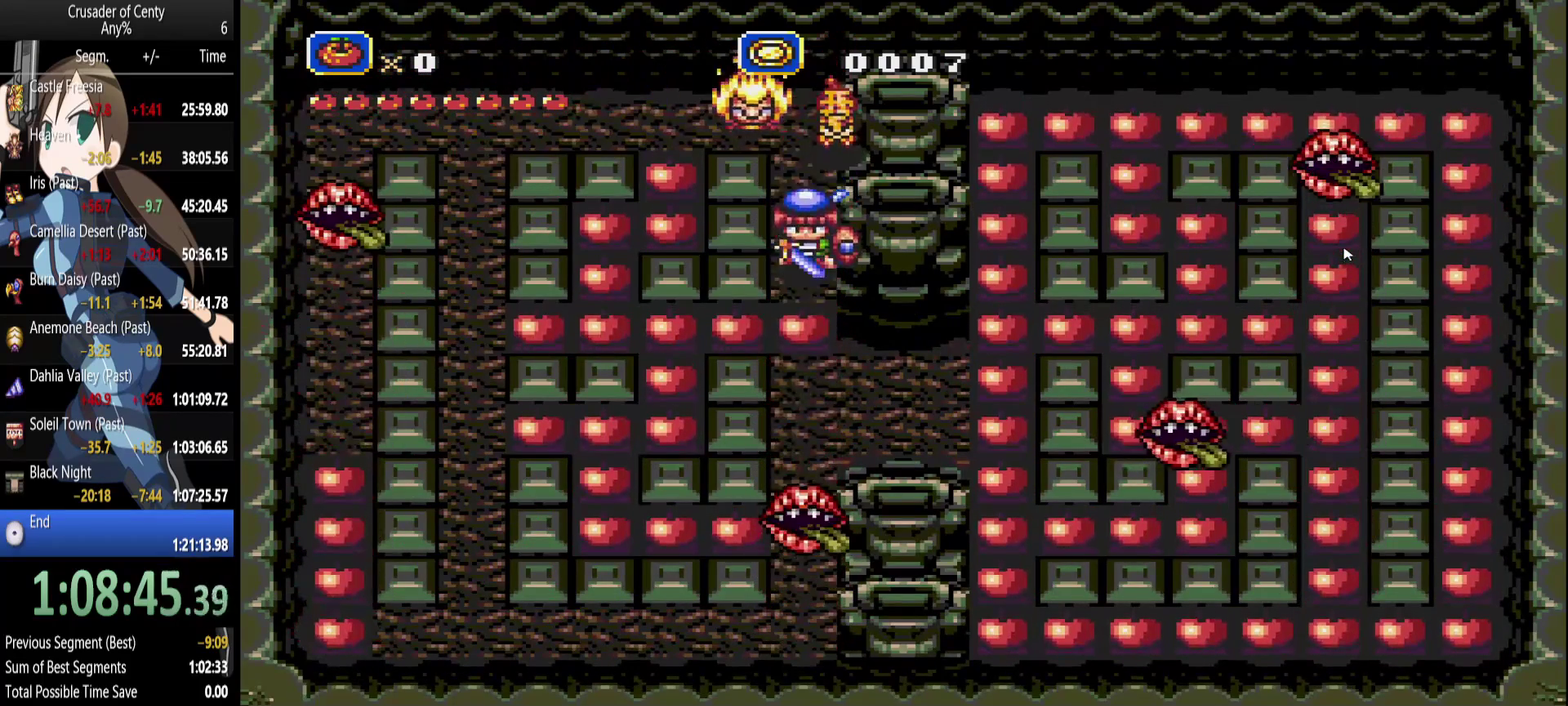
{"buttons": ["DPAD_UP"], "events": [[100, "DPAD_UP", "down"]]}
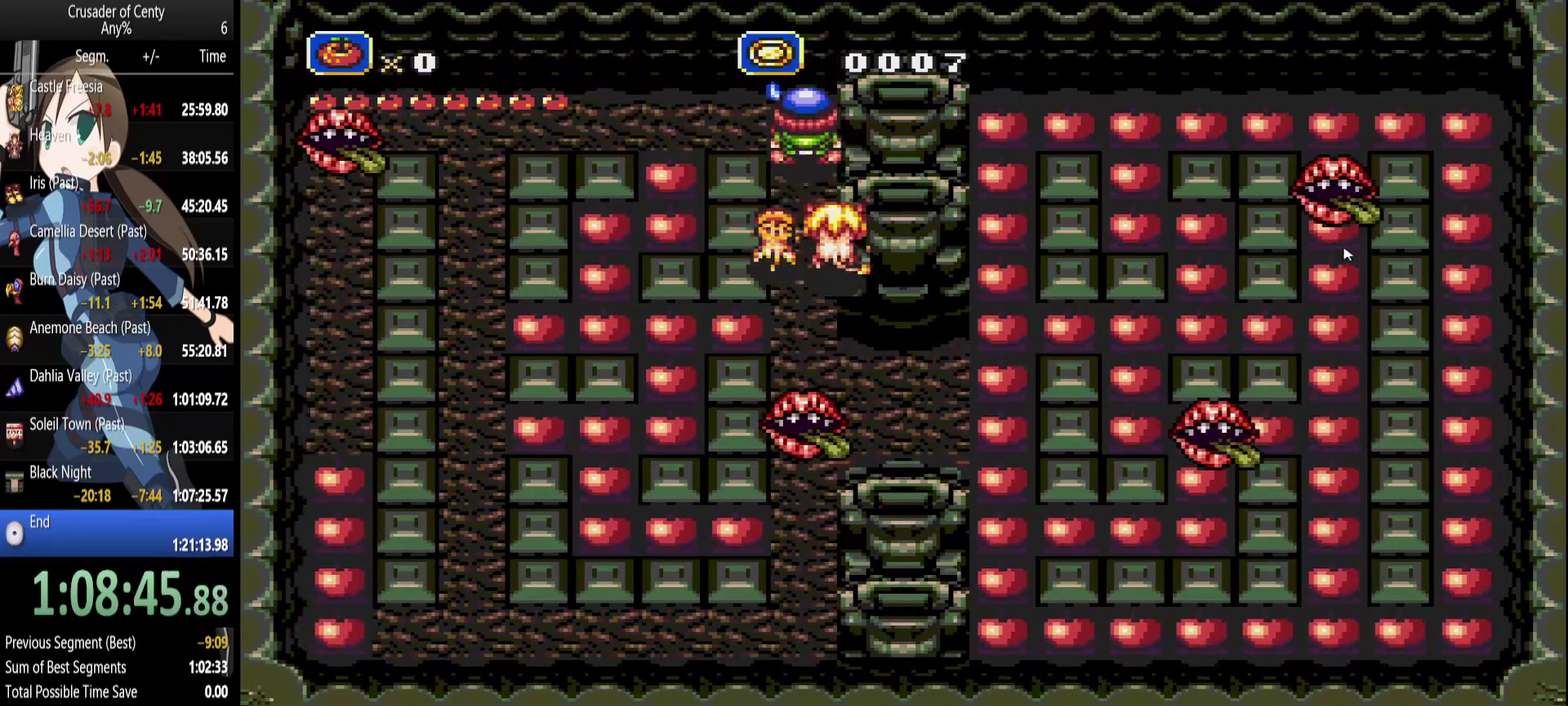
{"buttons": ["DPAD_DOWN"], "events": [[67, "DPAD_LEFT", "down"], [100, "DPAD_UP", "up"], [300, "DPAD_DOWN", "down"], [350, "DPAD_LEFT", "up"]]}
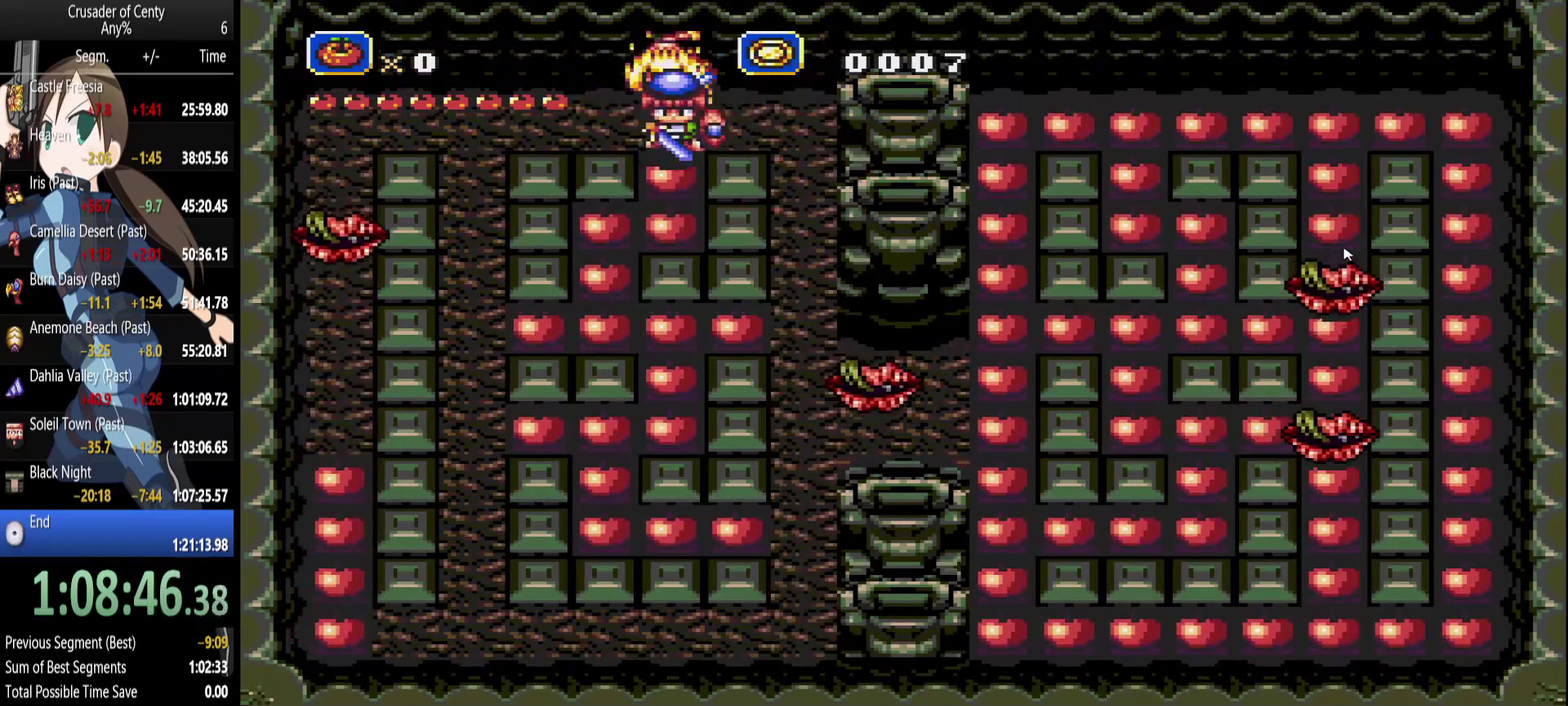
{"buttons": ["DPAD_DOWN"], "events": [[167, "DPAD_LEFT", "down"], [267, "DPAD_DOWN", "up"], [450, "DPAD_DOWN", "down"], [500, "DPAD_LEFT", "up"]]}
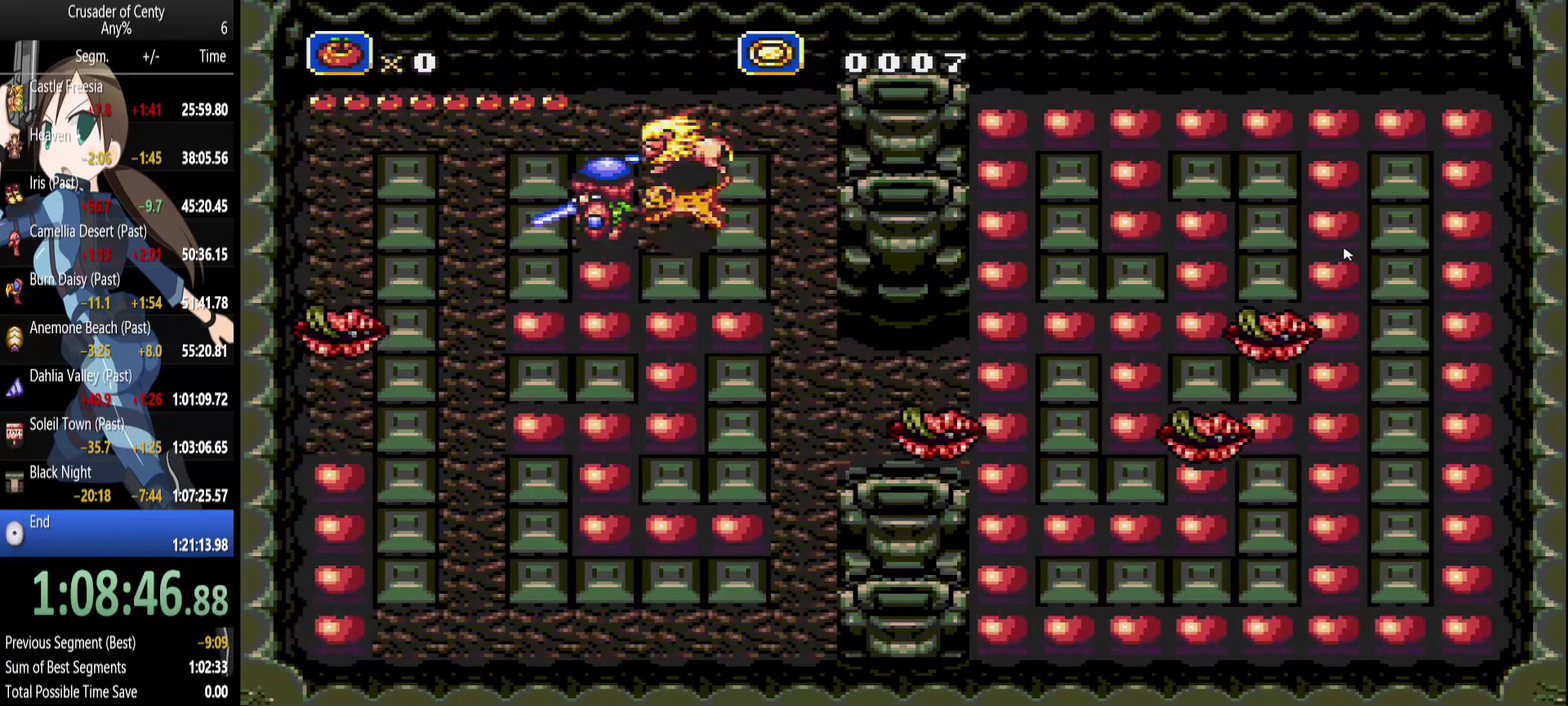
{"buttons": ["DPAD_LEFT"], "events": [[233, "DPAD_RIGHT", "down"], [283, "DPAD_DOWN", "up"], [383, "DPAD_LEFT", "down"], [383, "DPAD_RIGHT", "up"]]}
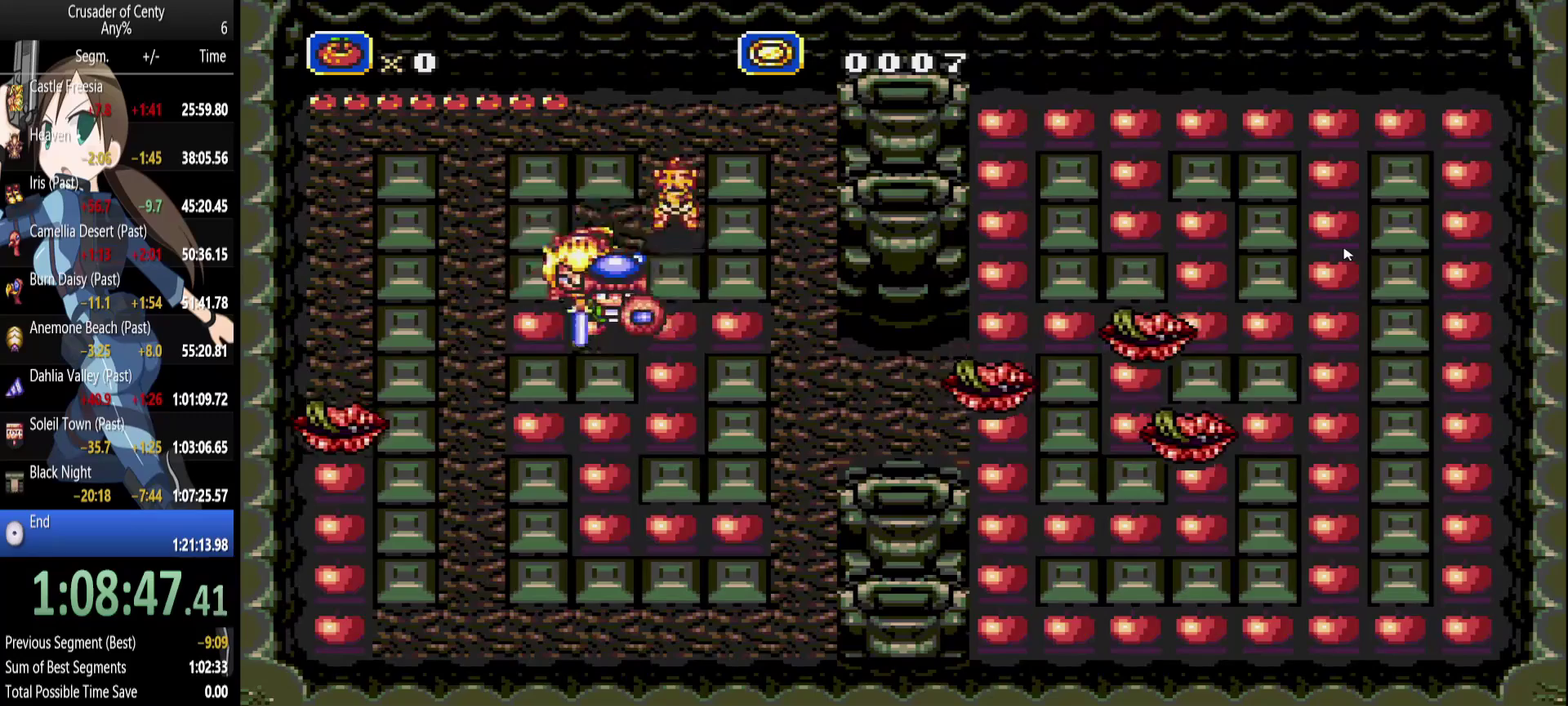
{"buttons": ["DPAD_RIGHT"], "events": [[250, "DPAD_LEFT", "up"], [250, "DPAD_RIGHT", "down"]]}
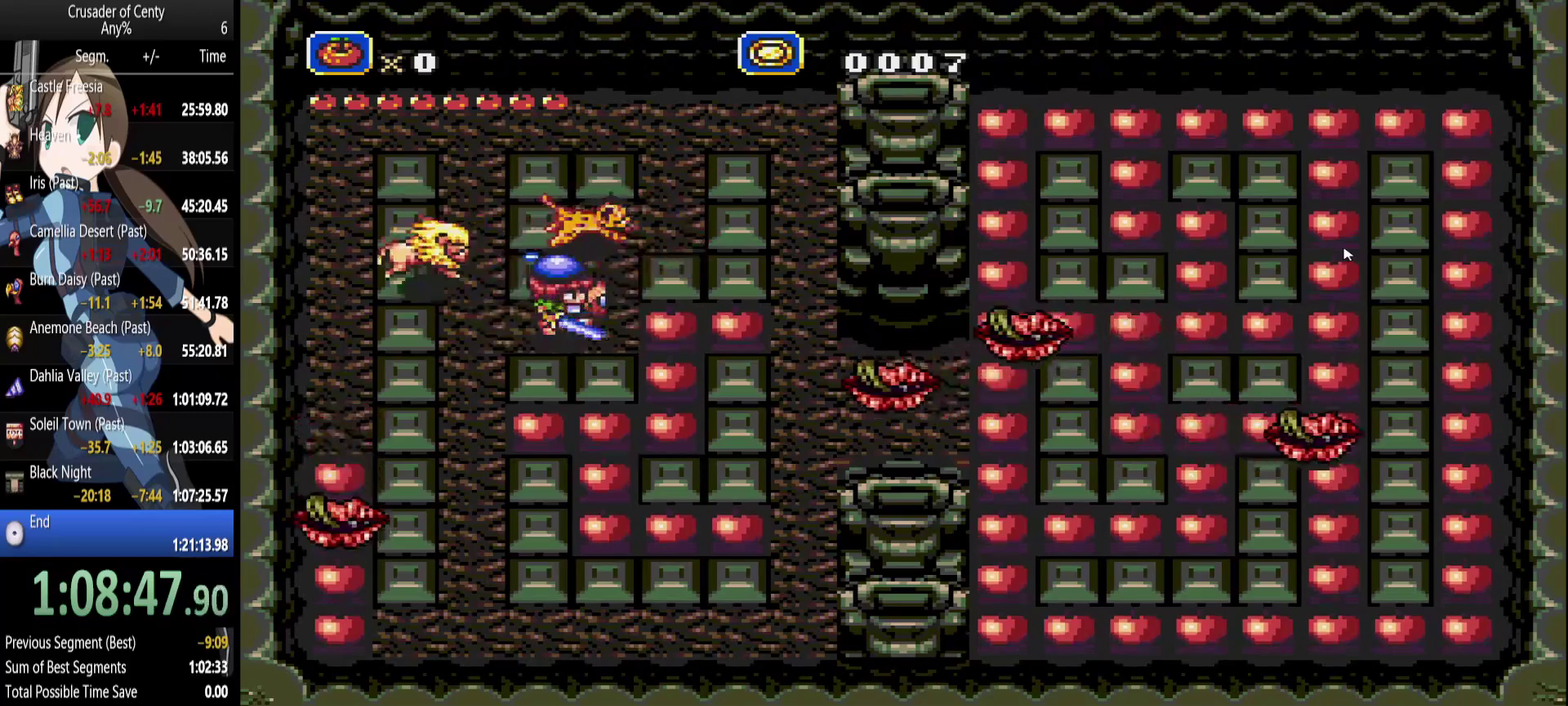
{"buttons": ["DPAD_DOWN", "DPAD_LEFT"], "events": [[267, "DPAD_LEFT", "down"], [267, "DPAD_RIGHT", "up"], [500, "DPAD_DOWN", "down"]]}
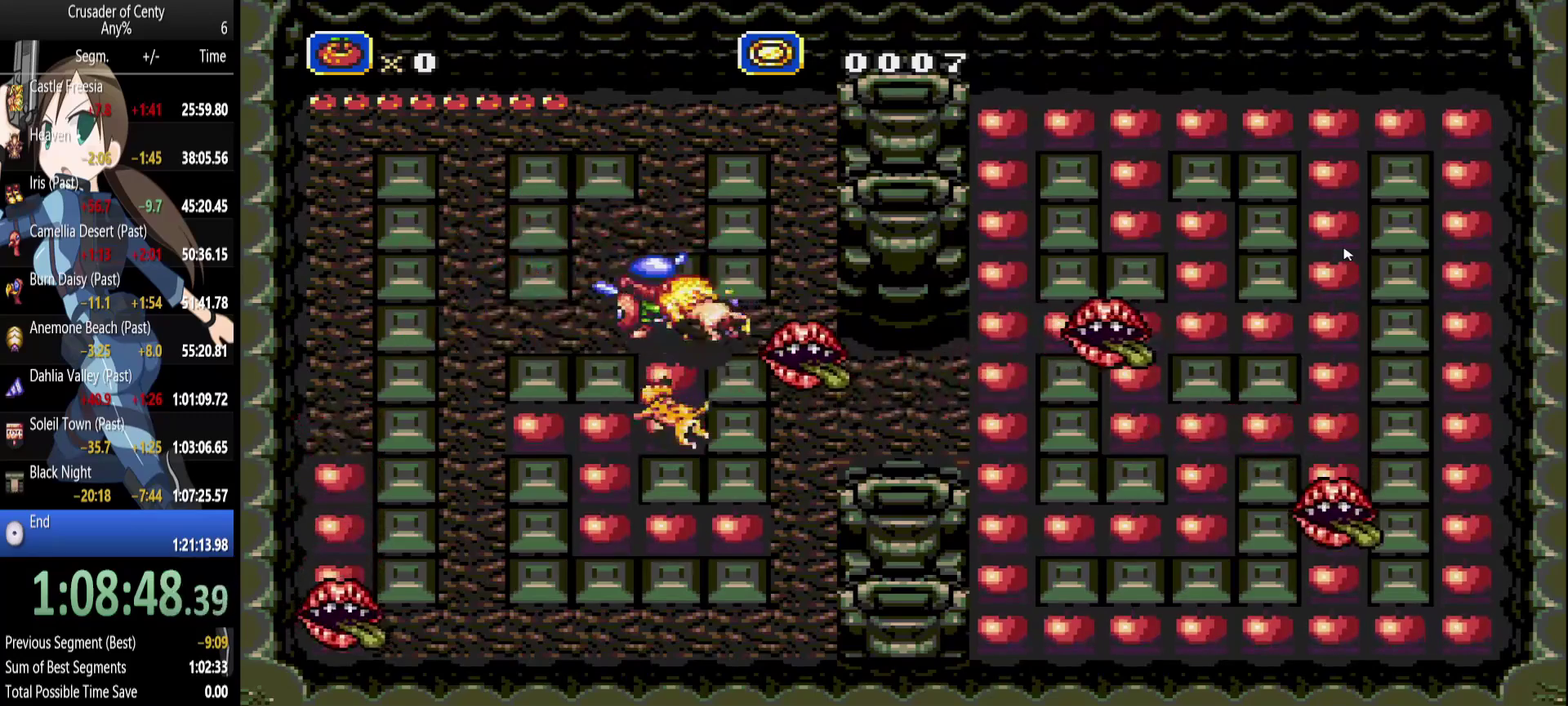
{"buttons": ["DPAD_DOWN", "DPAD_LEFT"], "events": [[50, "DPAD_LEFT", "up"], [467, "DPAD_LEFT", "down"]]}
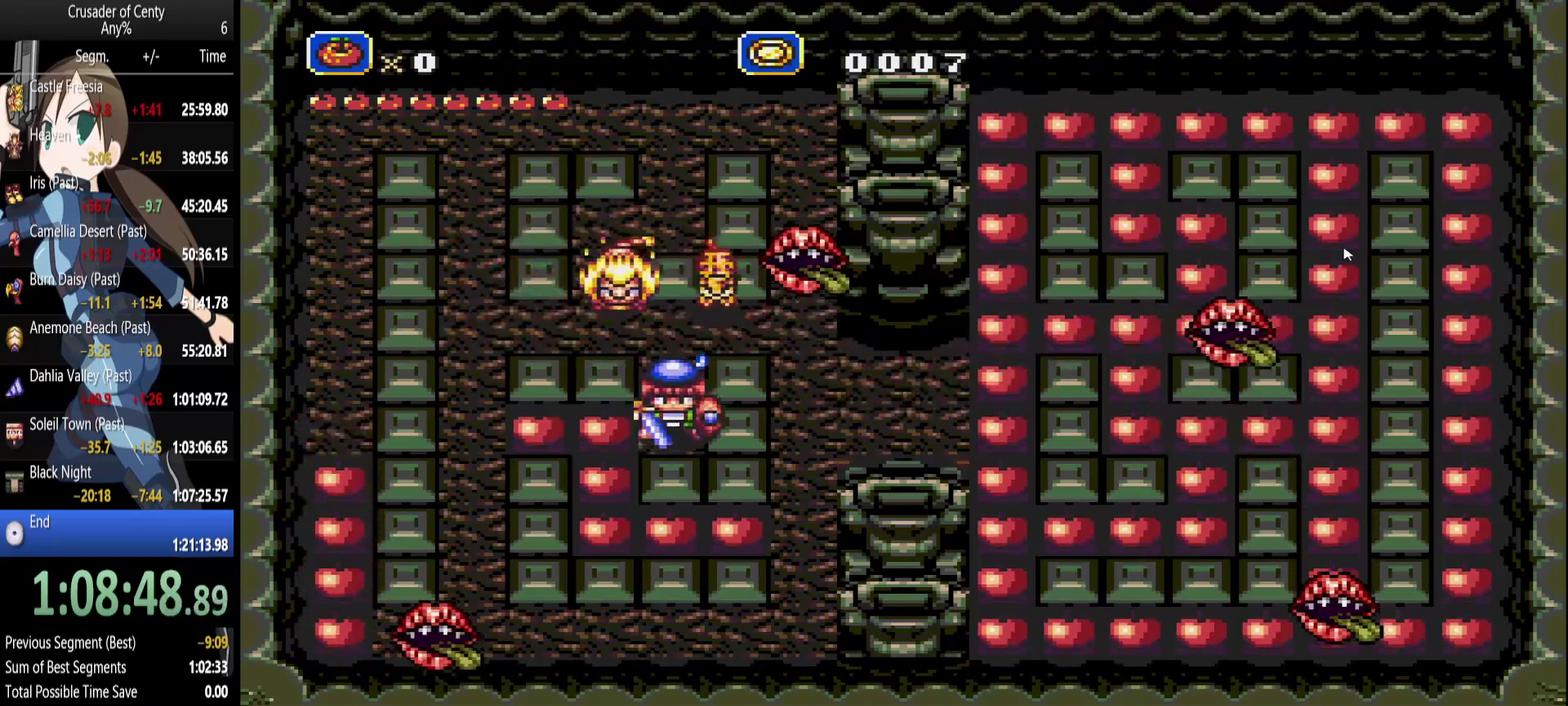
{"buttons": ["DPAD_DOWN"], "events": [[17, "DPAD_DOWN", "up"], [300, "DPAD_DOWN", "down"], [350, "DPAD_LEFT", "up"]]}
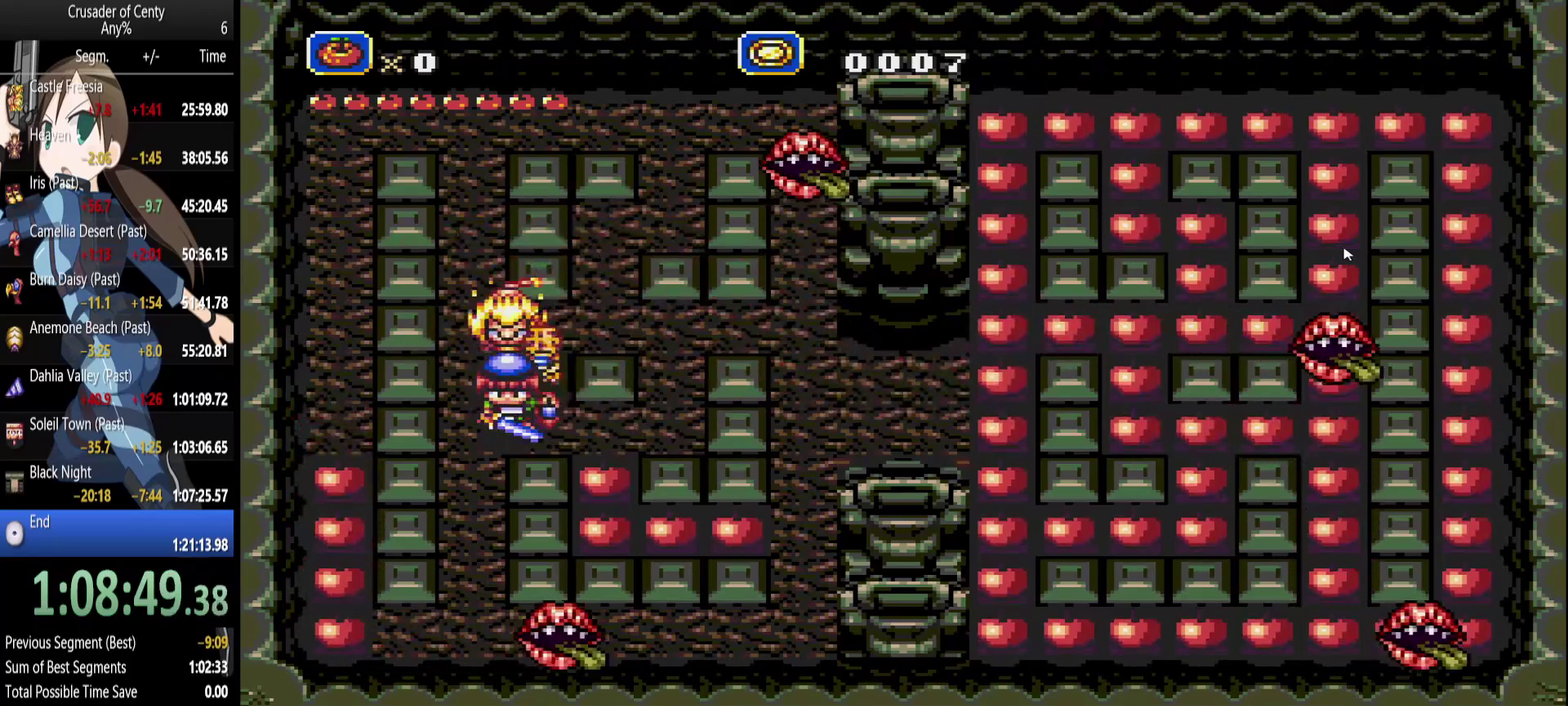
{"buttons": ["DPAD_DOWN"], "events": [[167, "DPAD_LEFT", "down"], [217, "DPAD_DOWN", "up"], [317, "DPAD_DOWN", "down"], [350, "DPAD_LEFT", "up"]]}
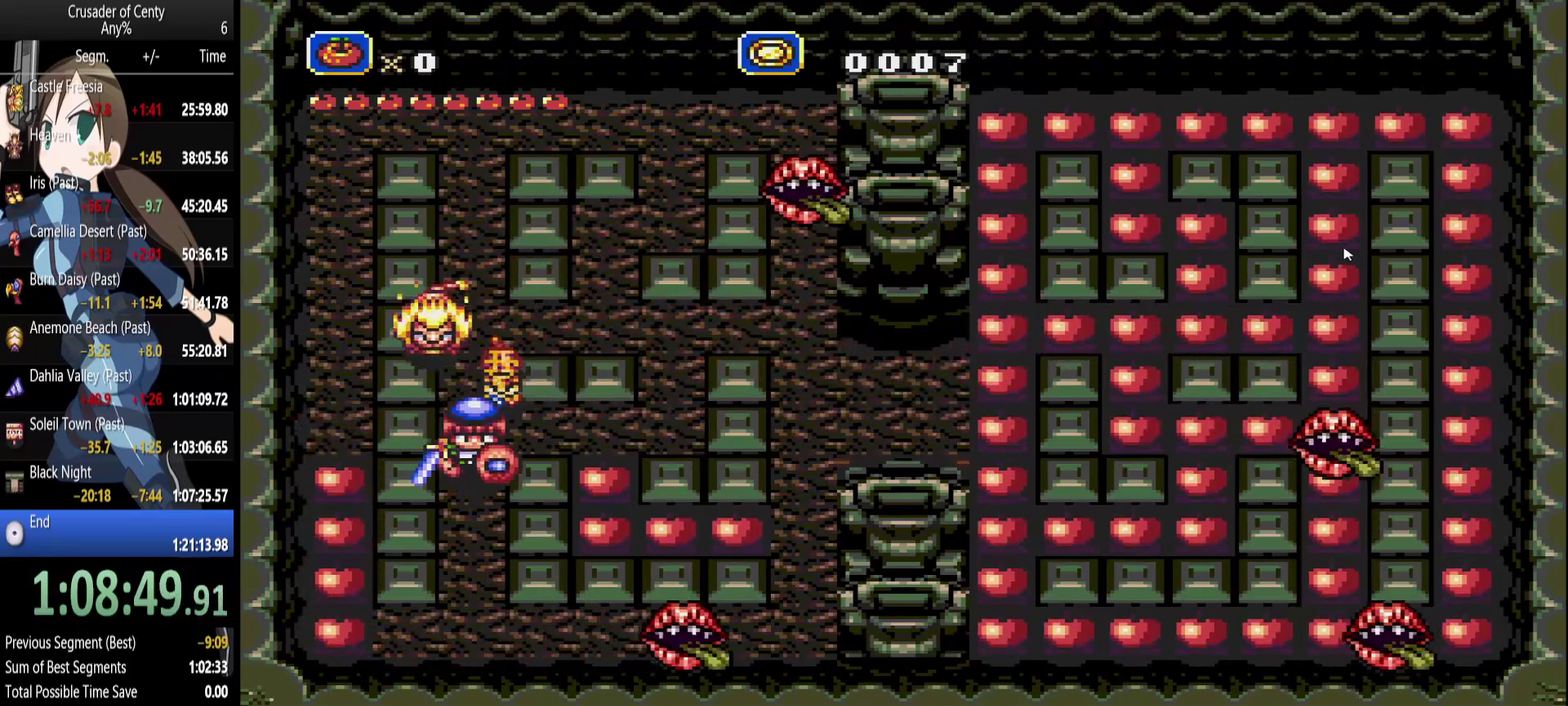
{"buttons": ["DPAD_LEFT"], "events": [[233, "DPAD_LEFT", "down"], [333, "DPAD_DOWN", "up"]]}
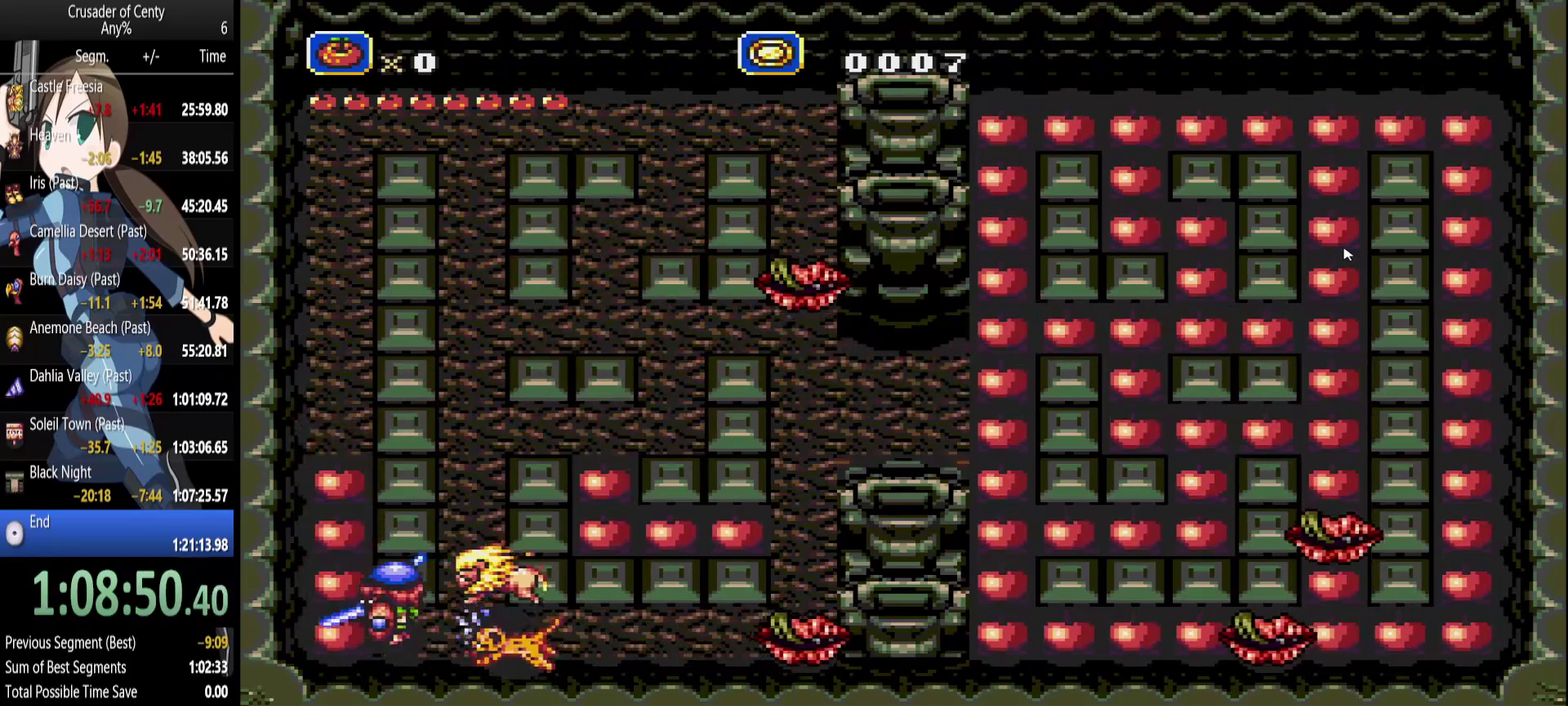
{"buttons": [], "events": [[67, "DPAD_UP", "down"], [150, "DPAD_LEFT", "up"], [483, "DPAD_UP", "up"]]}
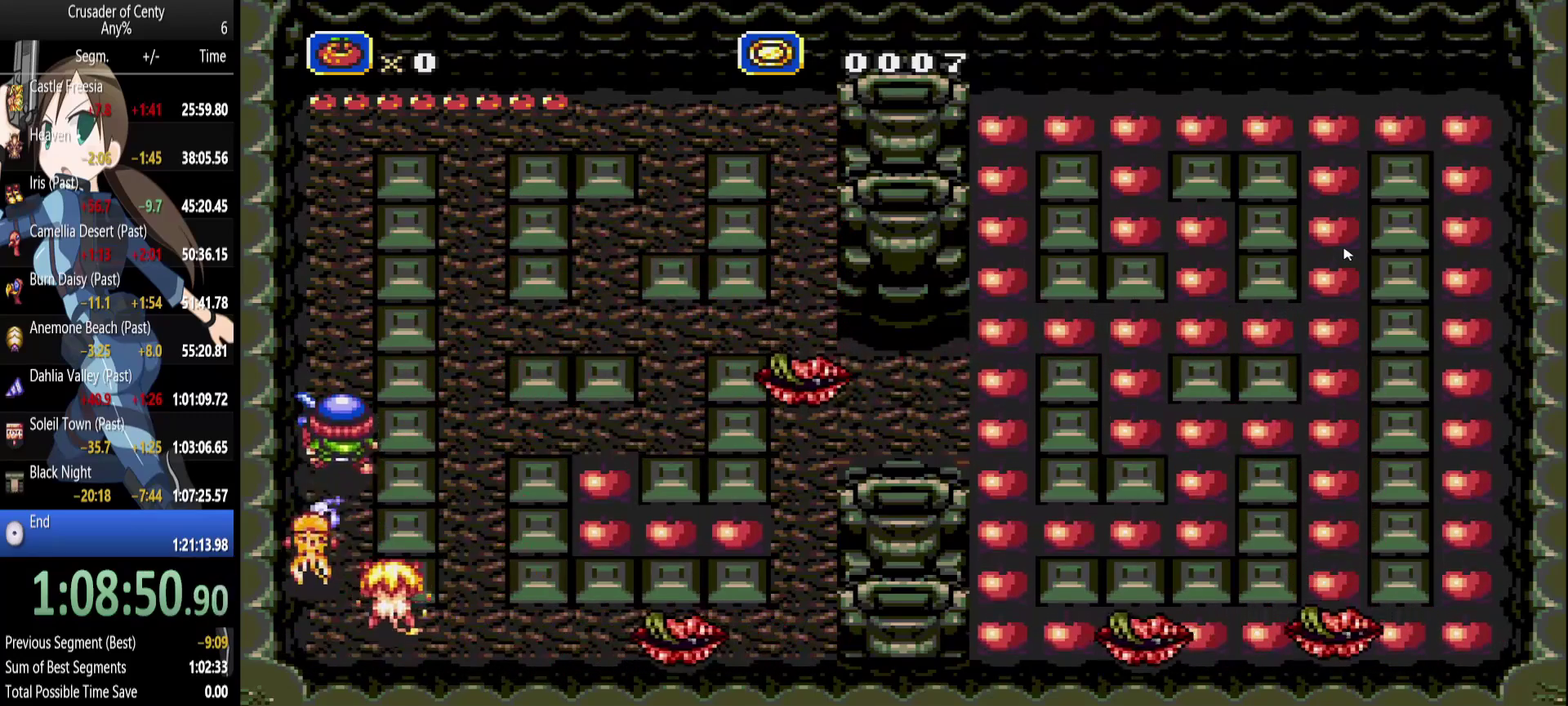
{"buttons": ["DPAD_UP"], "events": [[33, "DPAD_DOWN", "down"], [217, "DPAD_DOWN", "up"], [267, "DPAD_UP", "down"]]}
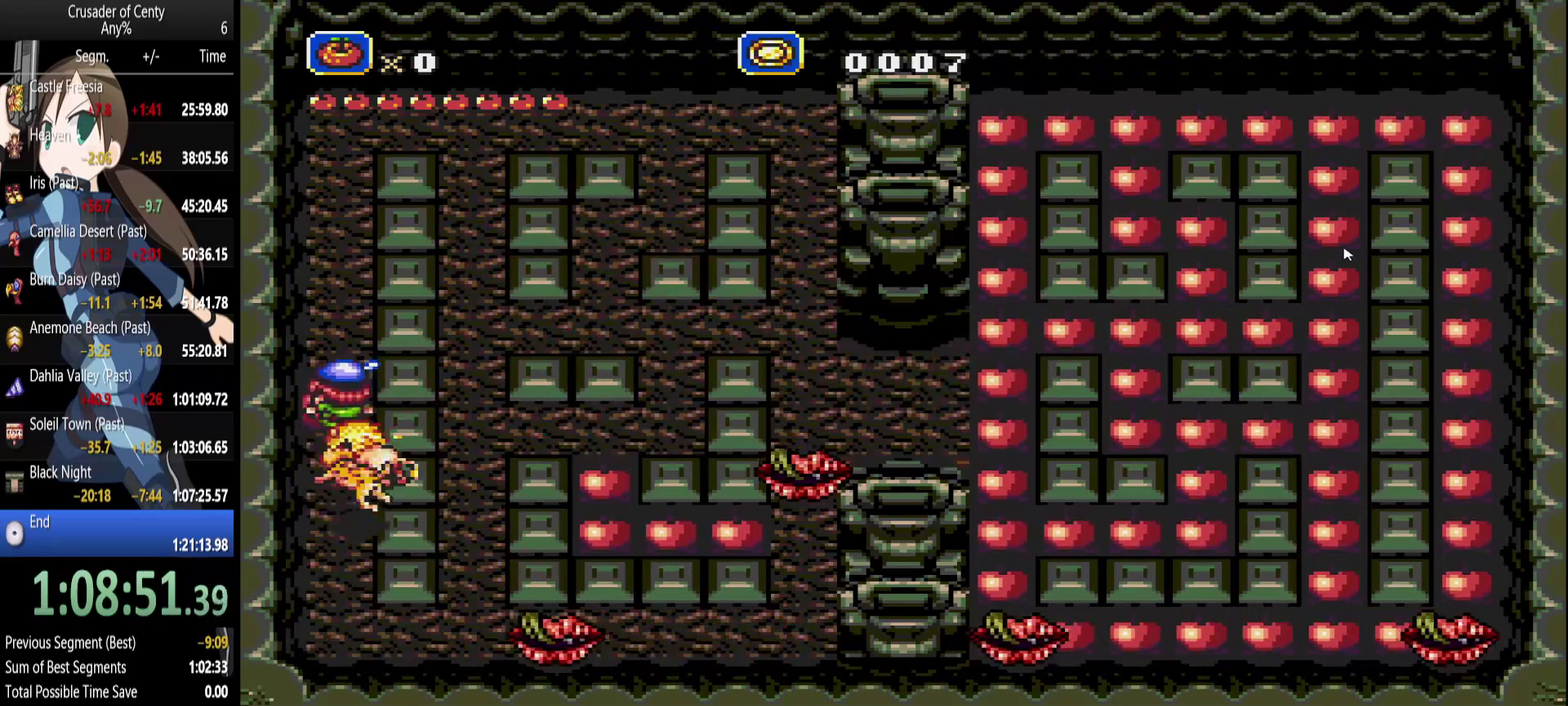
{"buttons": ["DPAD_RIGHT"], "events": [[367, "DPAD_RIGHT", "down"], [467, "DPAD_UP", "up"]]}
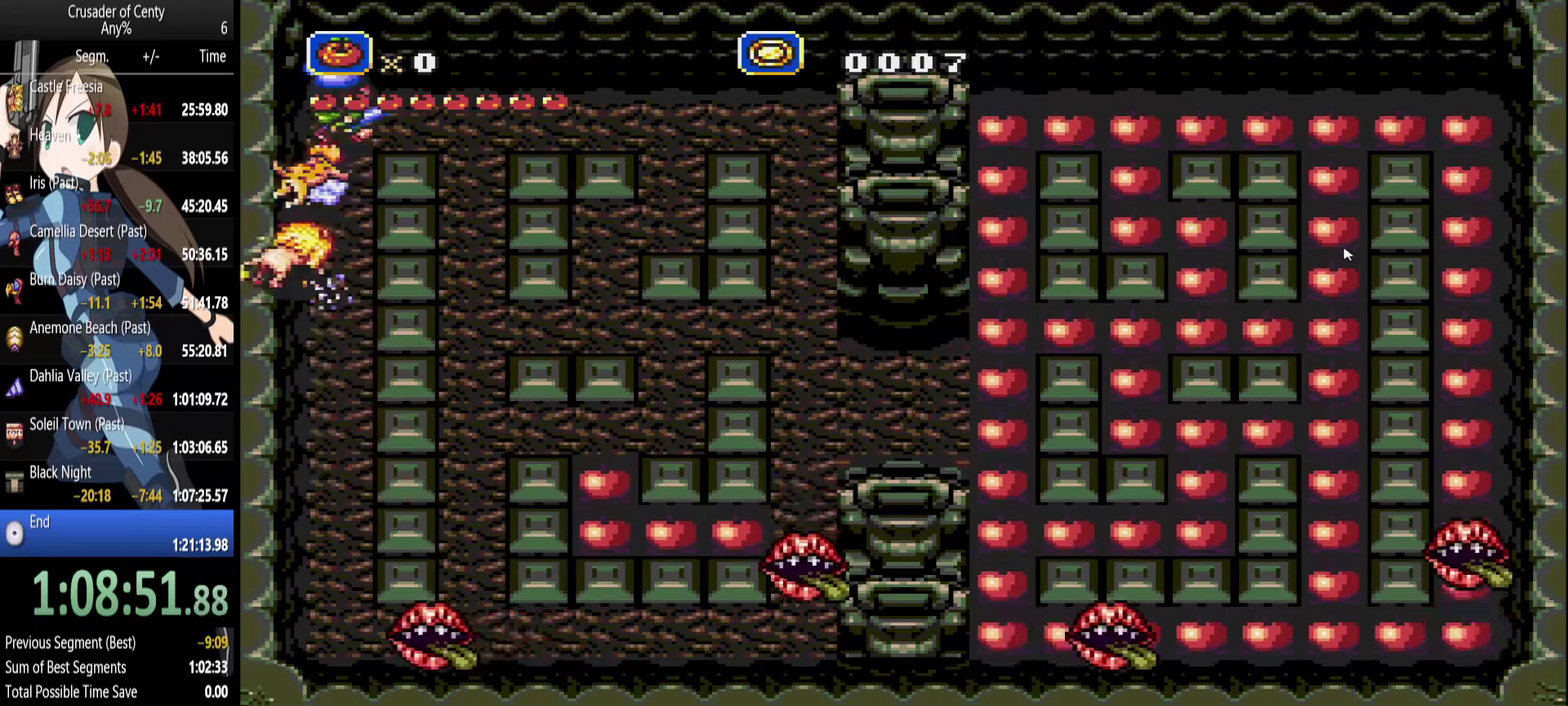
{"buttons": ["DPAD_RIGHT"], "events": [[150, "DPAD_DOWN", "down"], [200, "DPAD_RIGHT", "up"], [433, "DPAD_RIGHT", "down"], [483, "DPAD_DOWN", "up"]]}
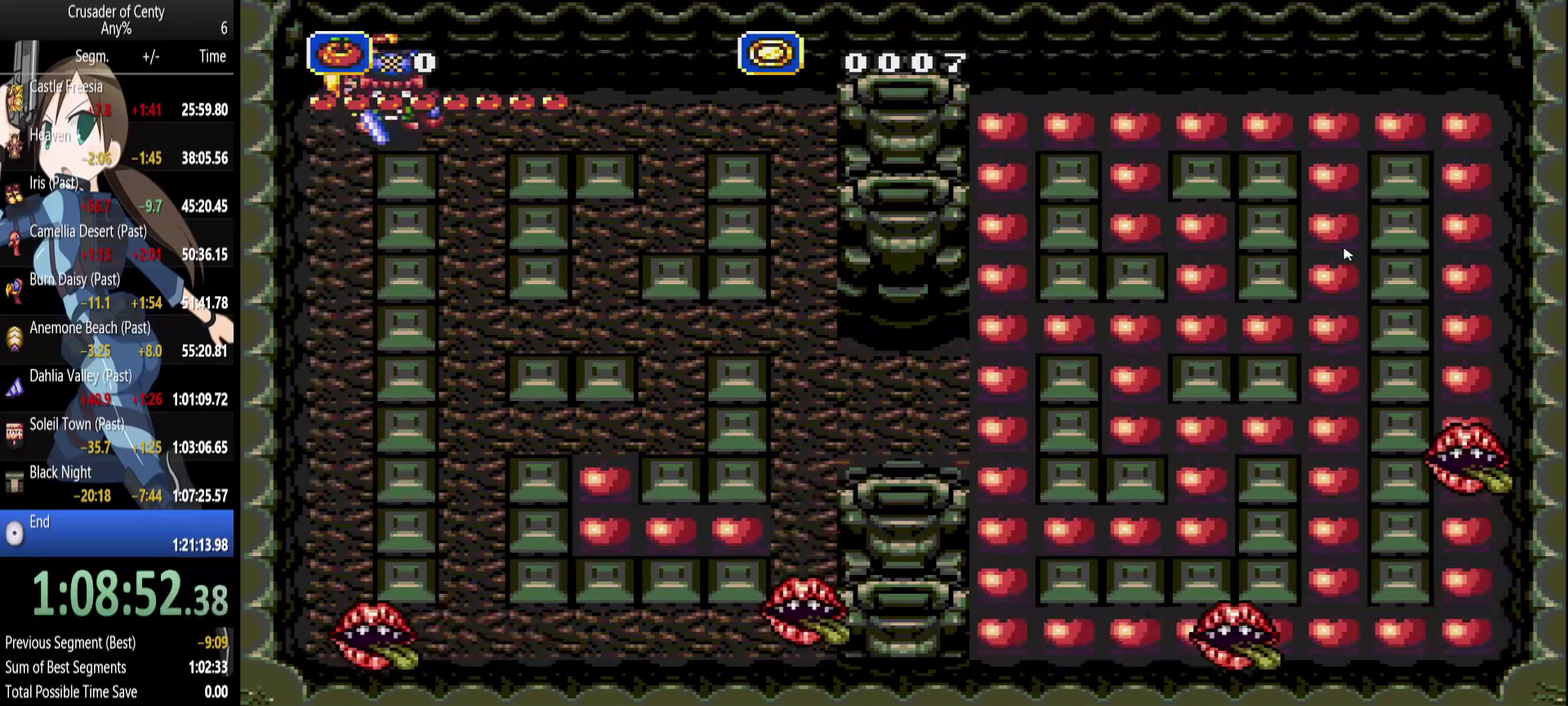
{"buttons": ["DPAD_DOWN"], "events": [[117, "DPAD_DOWN", "down"], [167, "DPAD_RIGHT", "up"]]}
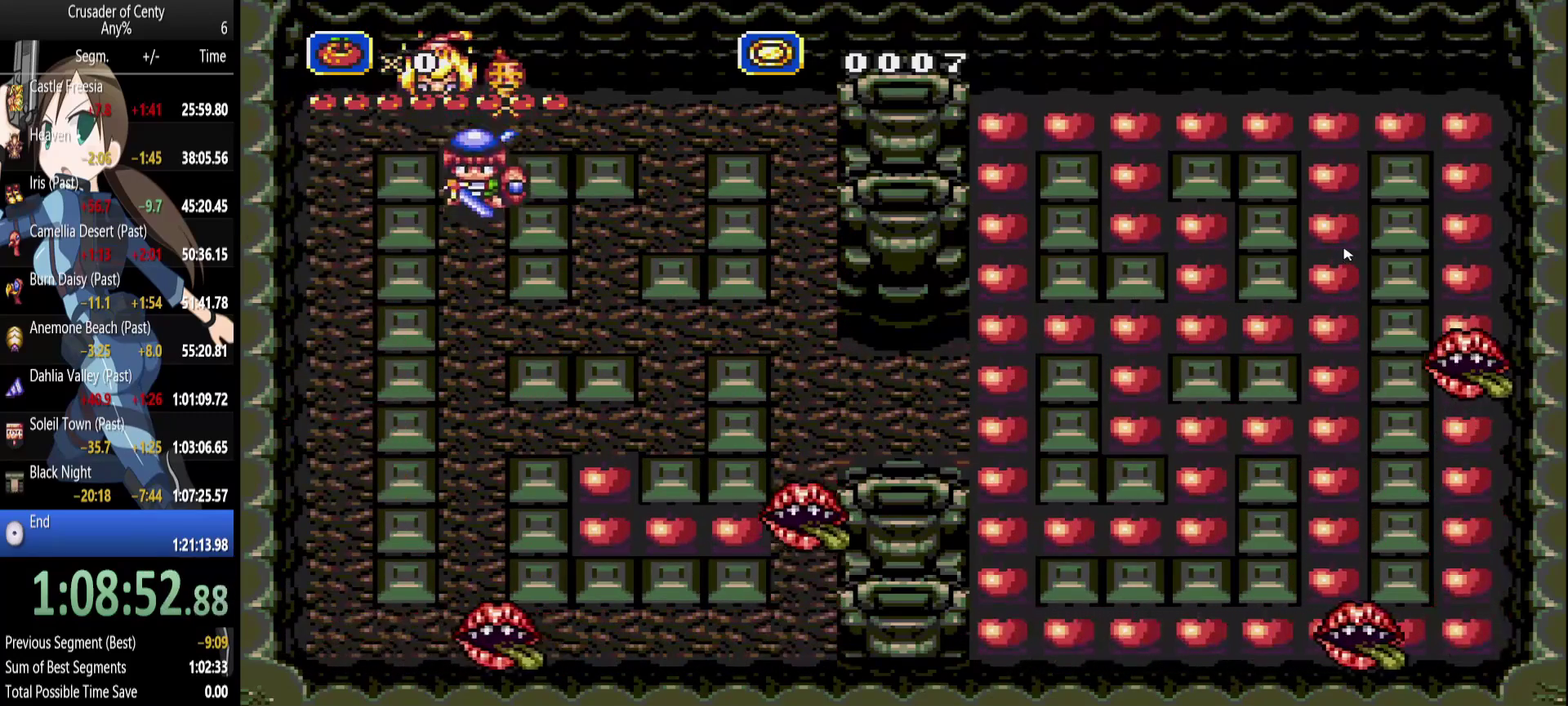
{"buttons": ["DPAD_RIGHT"], "events": [[283, "DPAD_RIGHT", "down"], [333, "DPAD_DOWN", "up"]]}
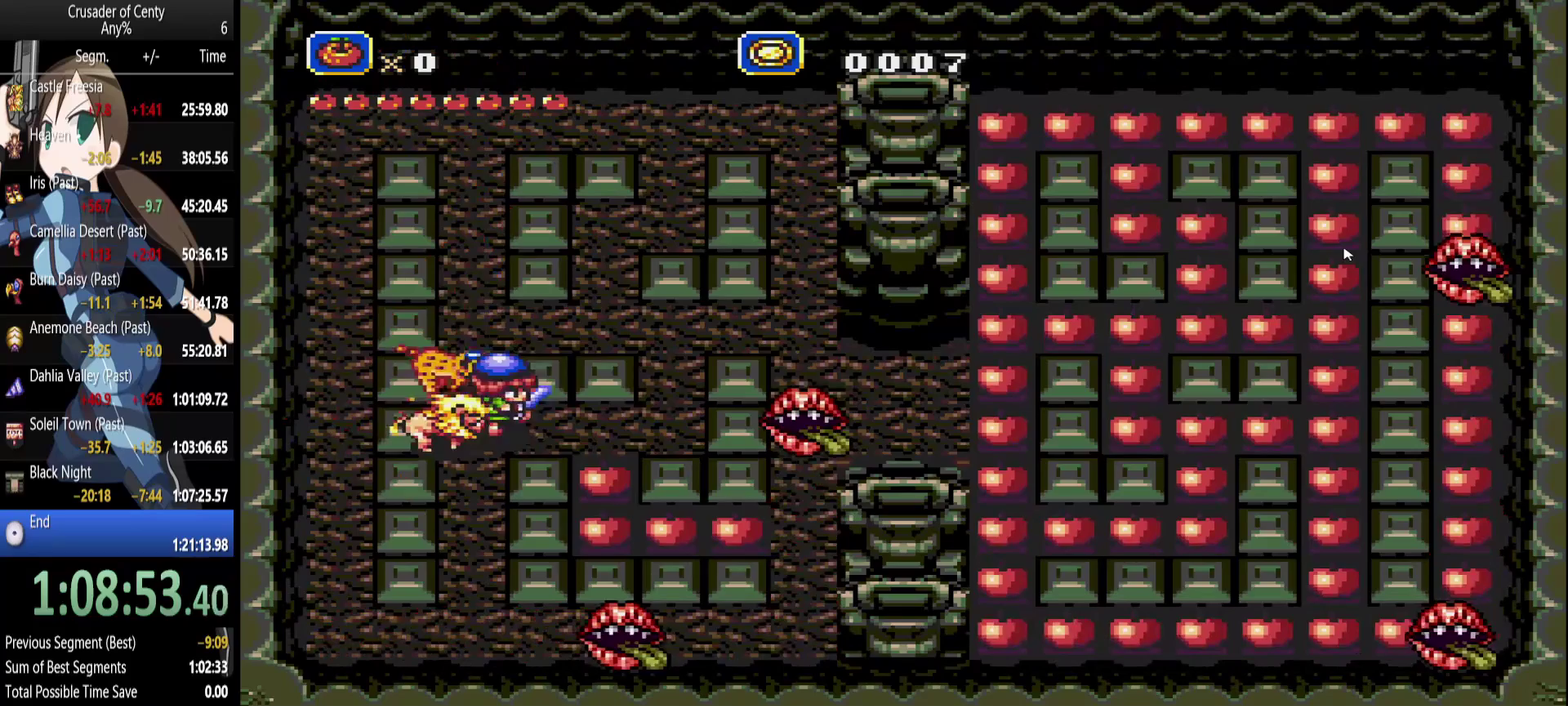
{"buttons": ["DPAD_DOWN"], "events": [[100, "DPAD_DOWN", "down"], [150, "DPAD_RIGHT", "up"]]}
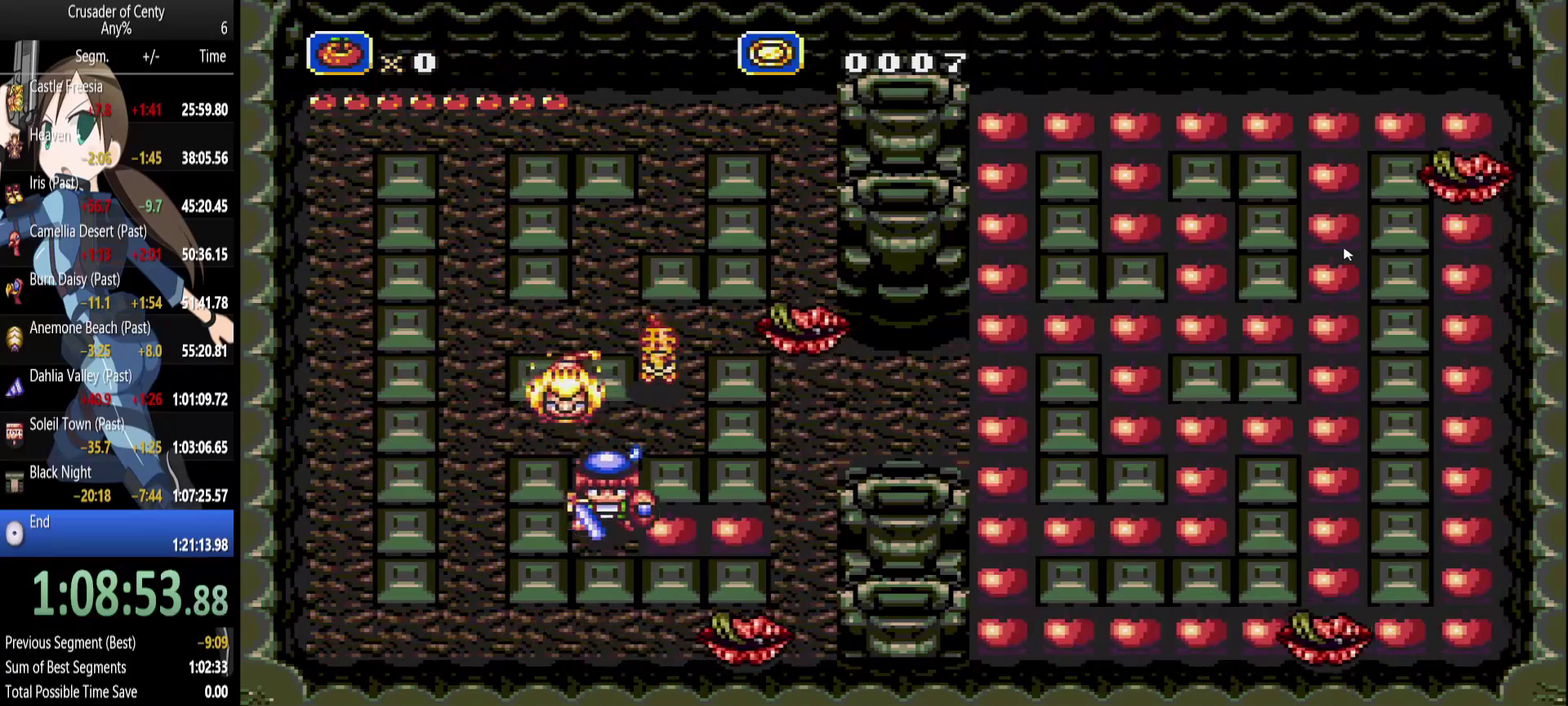
{"buttons": ["DPAD_UP"], "events": [[33, "DPAD_RIGHT", "down"], [83, "DPAD_DOWN", "up"], [400, "DPAD_UP", "down"], [500, "DPAD_RIGHT", "up"]]}
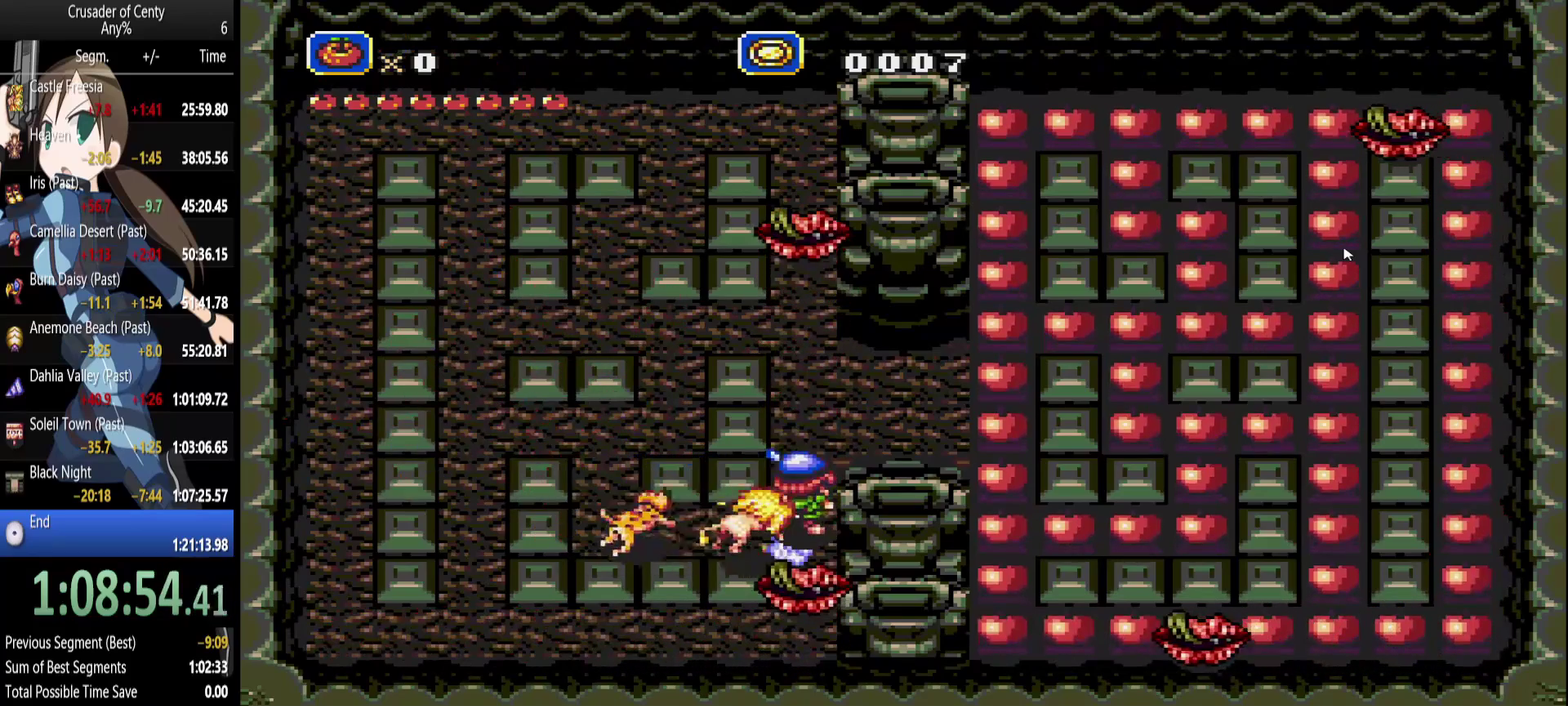
{"buttons": ["DPAD_RIGHT"], "events": [[183, "DPAD_RIGHT", "down"], [233, "DPAD_UP", "up"]]}
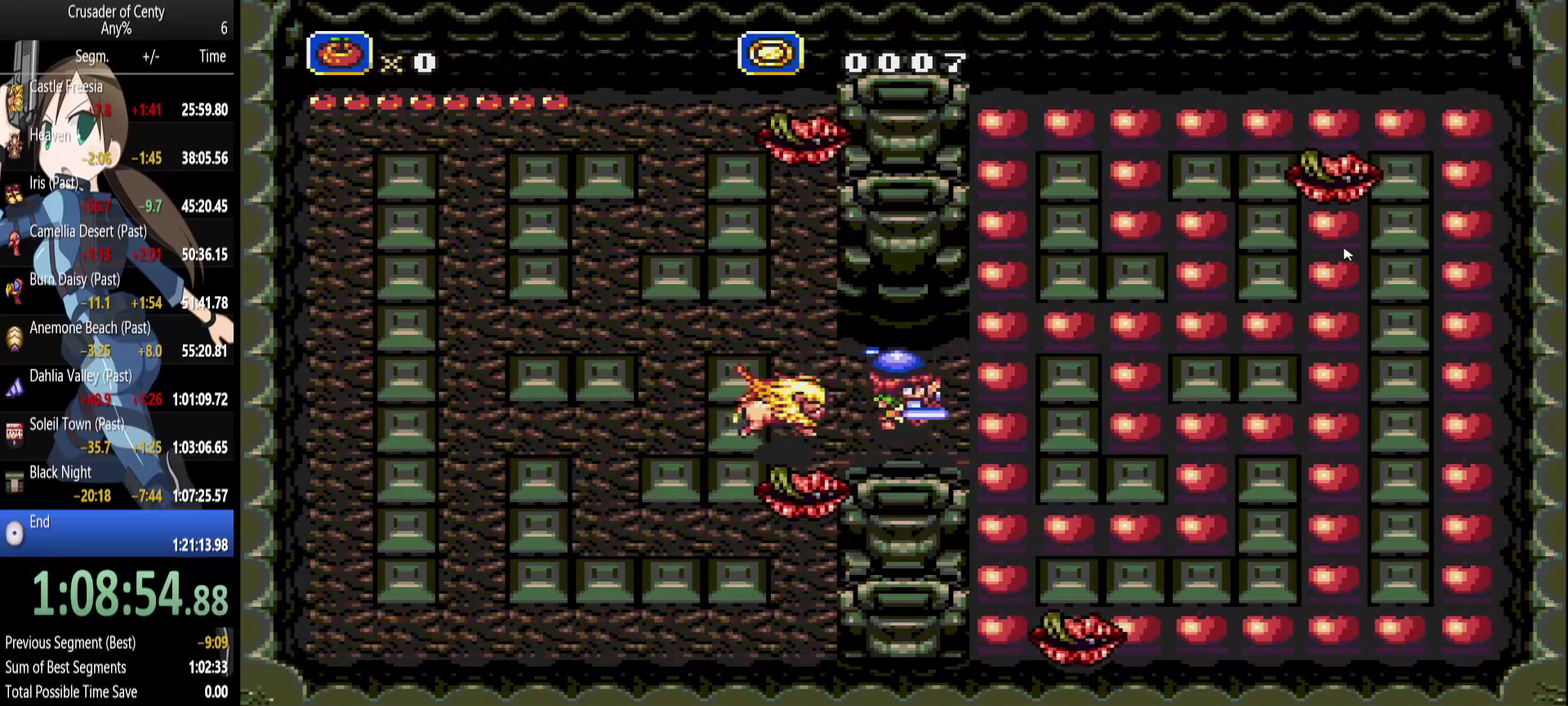
{"buttons": ["DPAD_UP", "DPAD_RIGHT"], "events": [[67, "DPAD_RIGHT", "up"], [67, "DPAD_UP", "down"], [483, "DPAD_RIGHT", "down"]]}
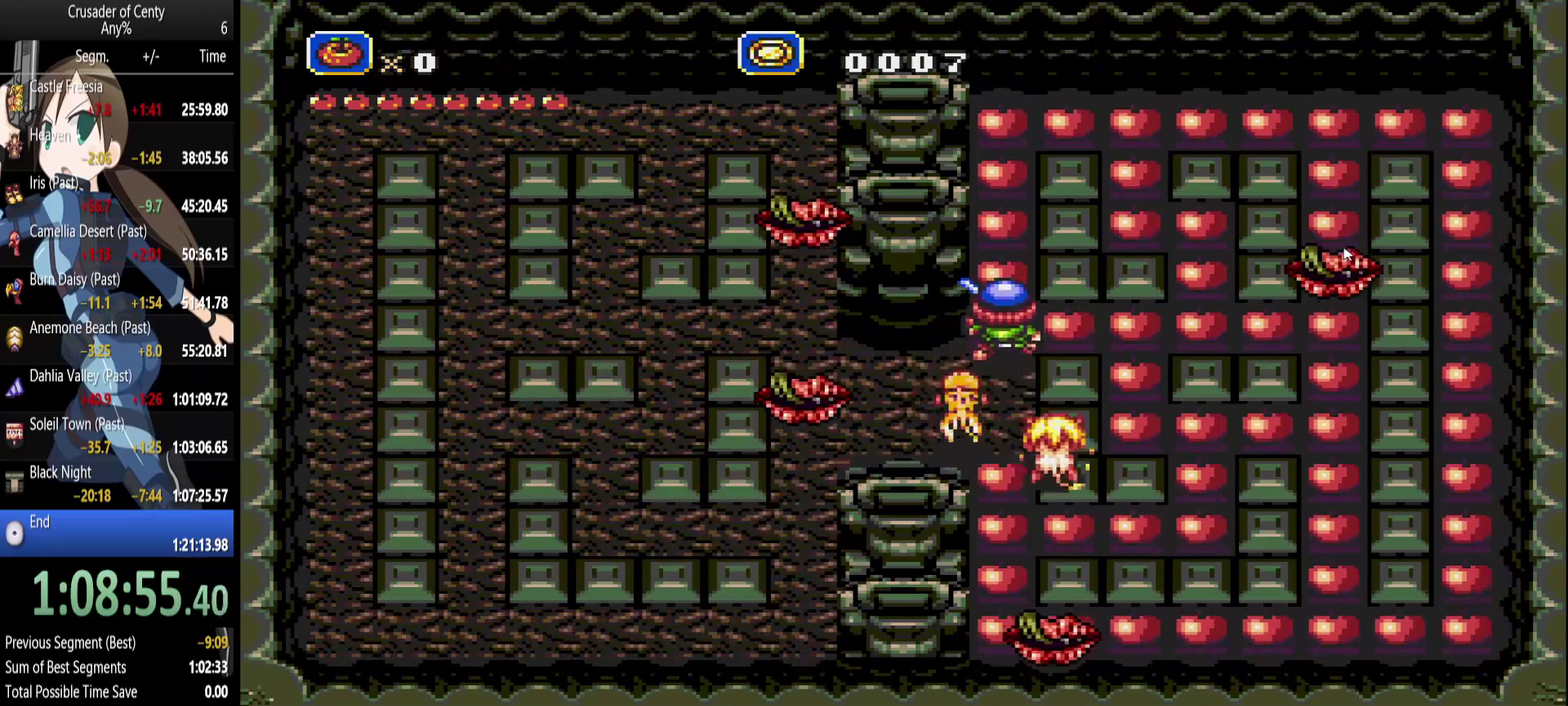
{"buttons": ["DPAD_RIGHT"], "events": [[33, "DPAD_RIGHT", "up"], [350, "DPAD_RIGHT", "down"], [400, "DPAD_UP", "up"]]}
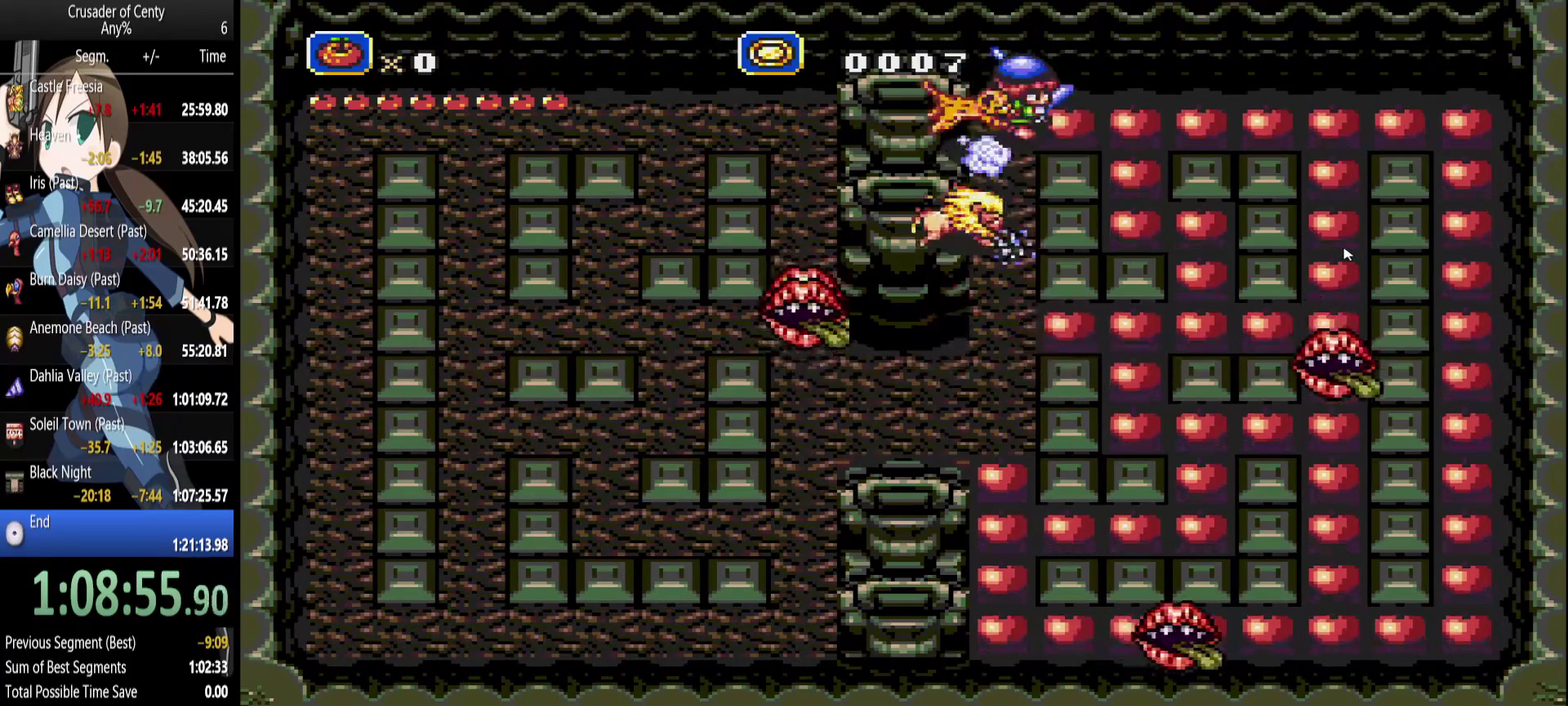
{"buttons": ["DPAD_RIGHT"], "events": []}
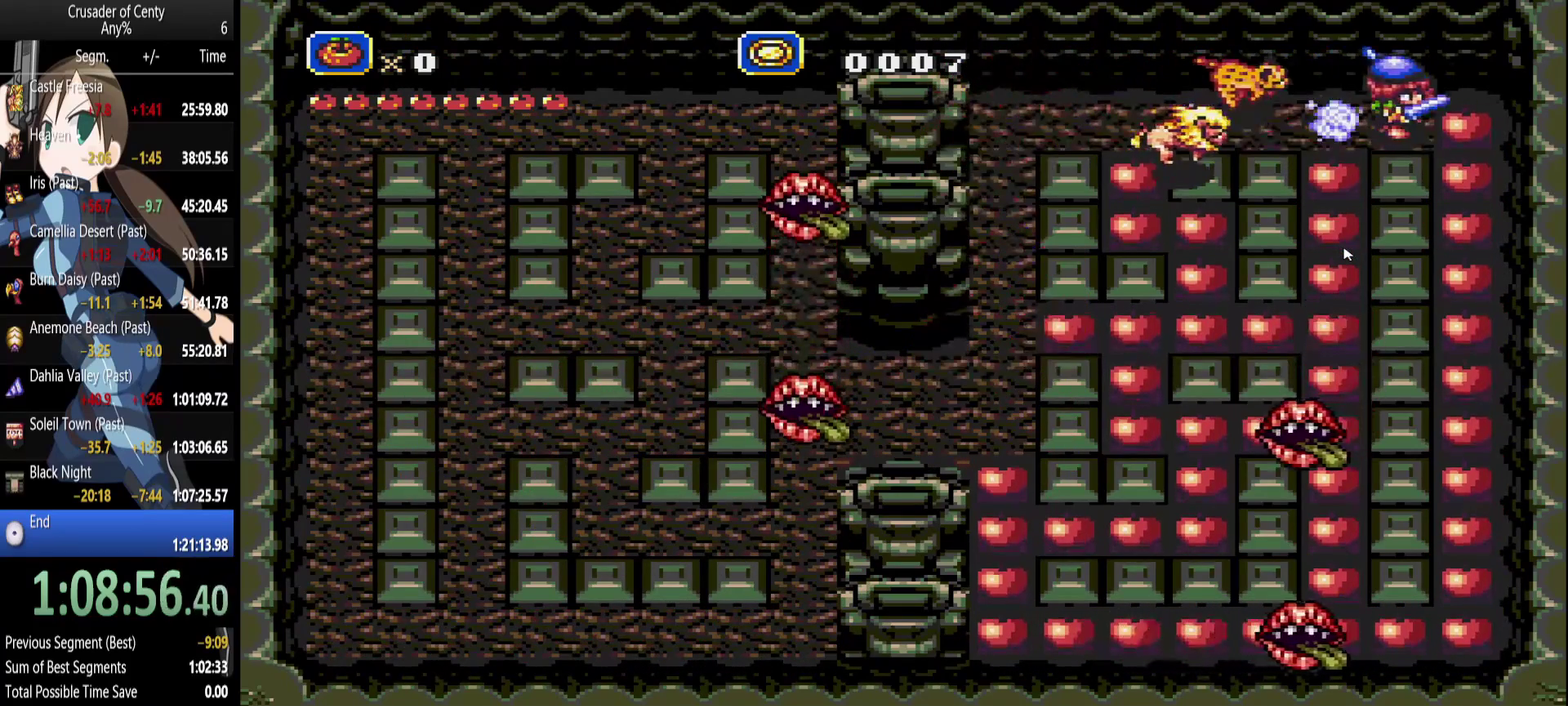
{"buttons": ["DPAD_DOWN"], "events": [[67, "DPAD_DOWN", "down"], [150, "DPAD_RIGHT", "up"]]}
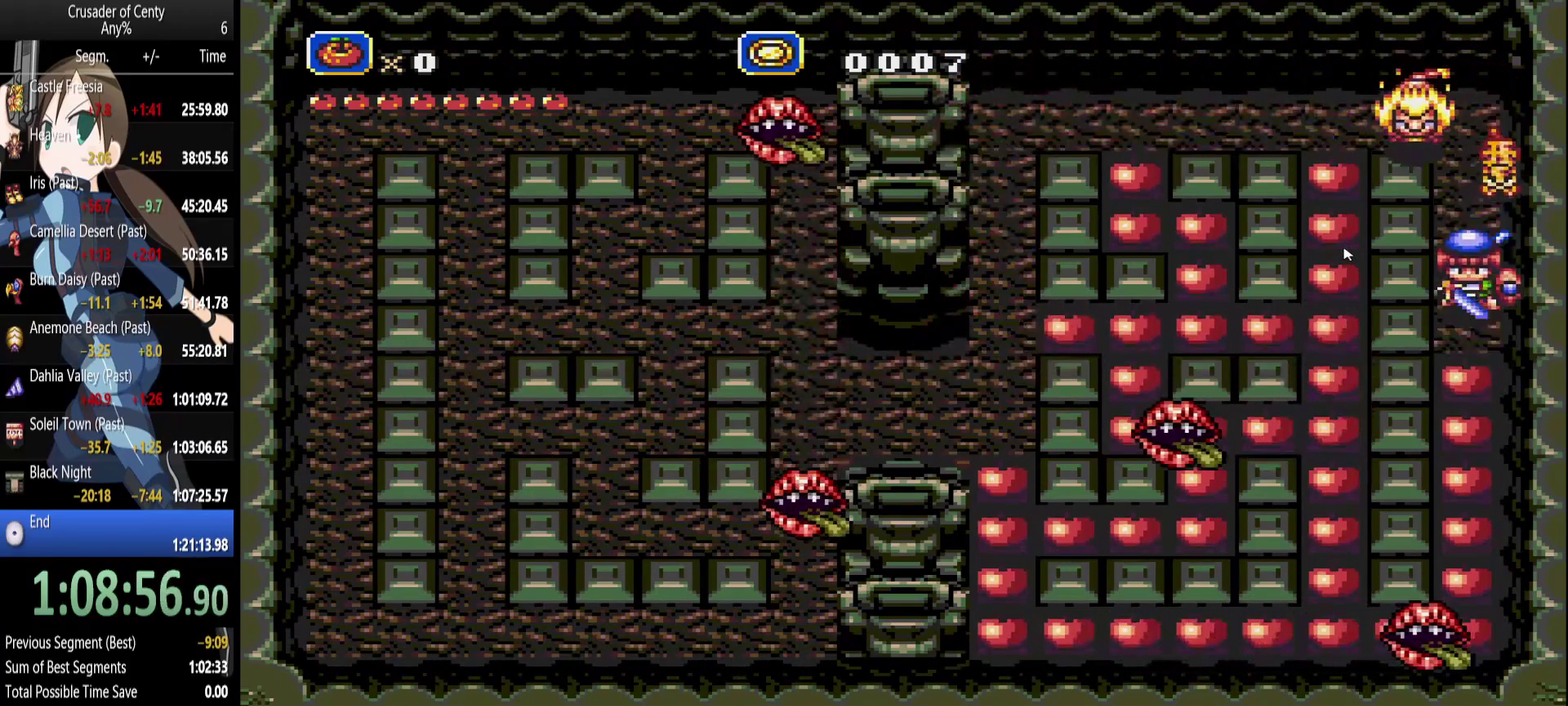
{"buttons": ["DPAD_UP"], "events": [[217, "DPAD_DOWN", "up"], [317, "DPAD_UP", "down"]]}
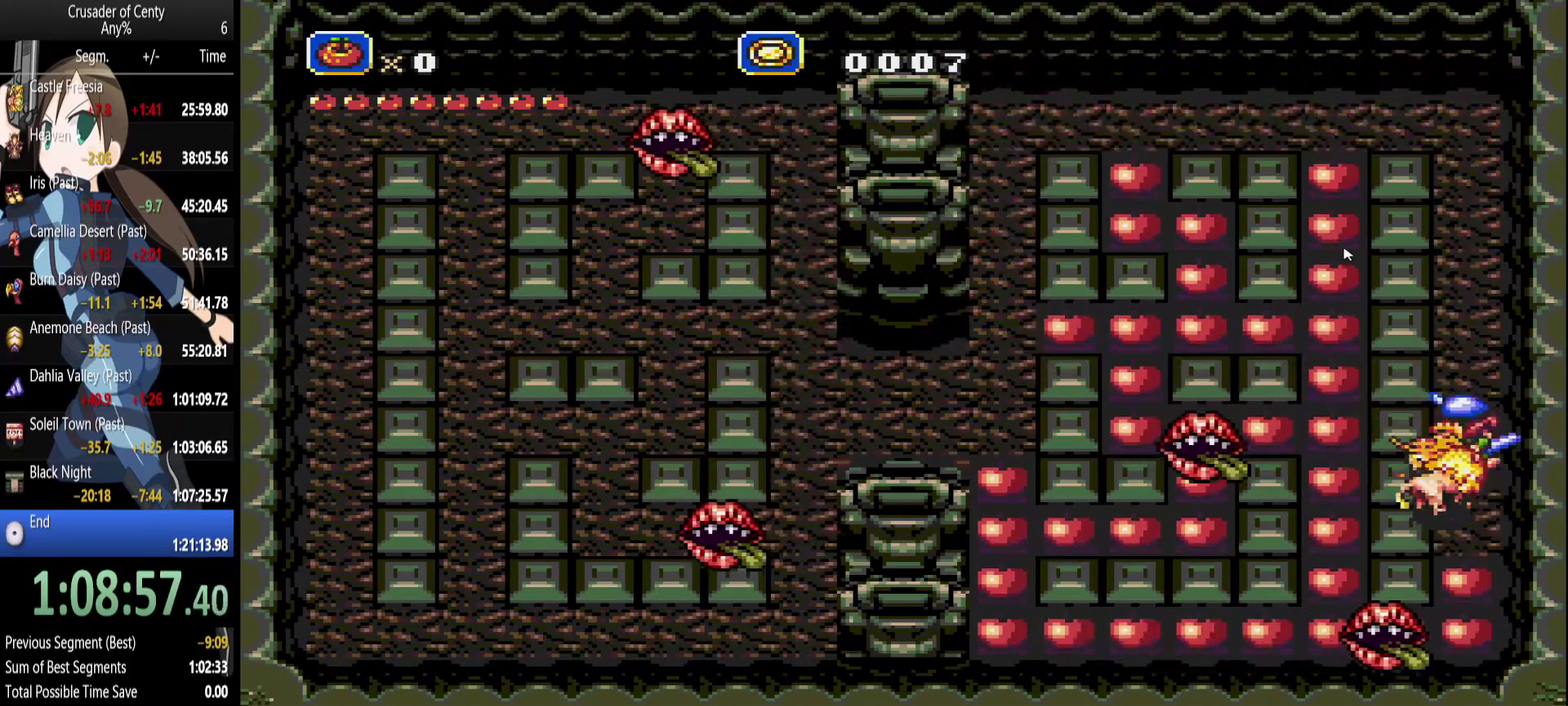
{"buttons": [], "events": [[417, "DPAD_UP", "up"]]}
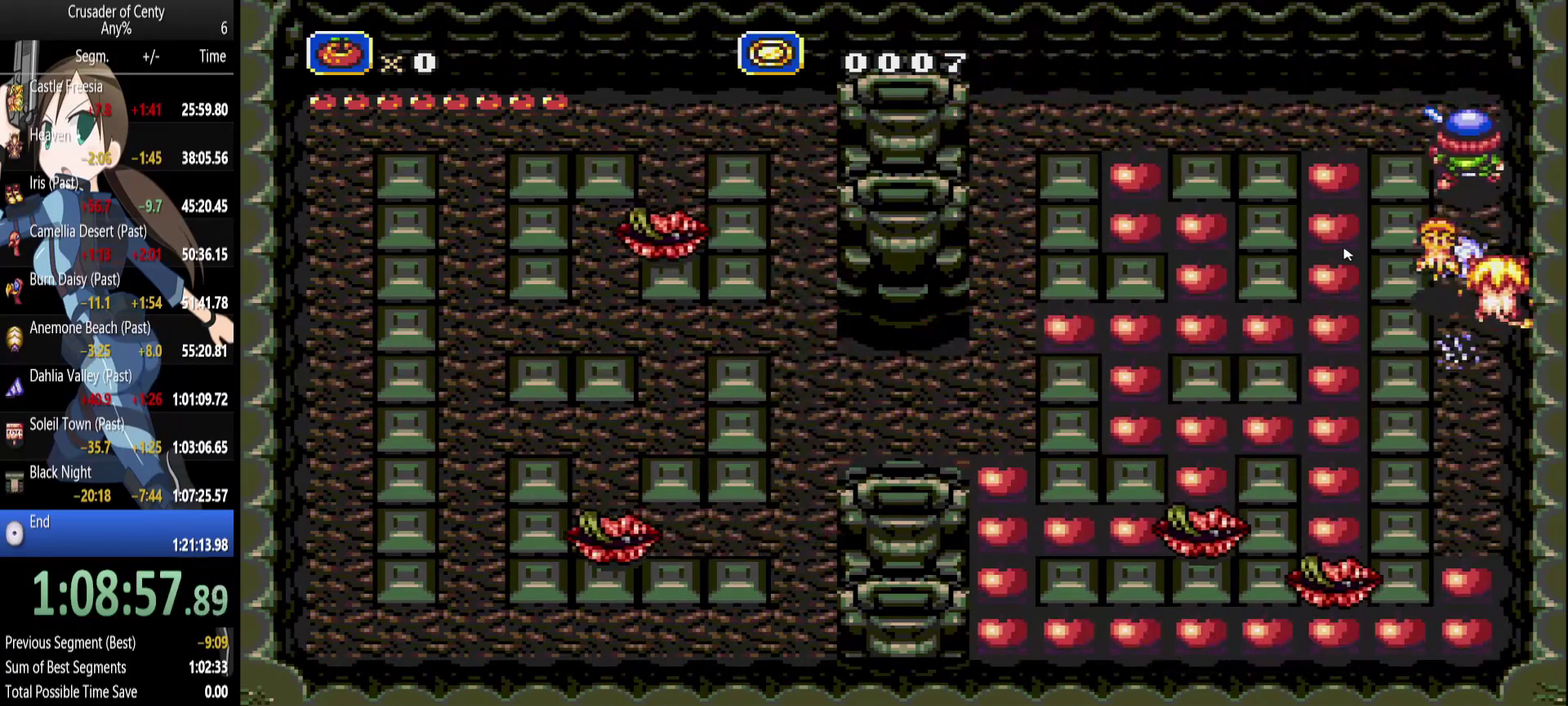
{"buttons": ["DPAD_DOWN"], "events": [[17, "DPAD_DOWN", "down"]]}
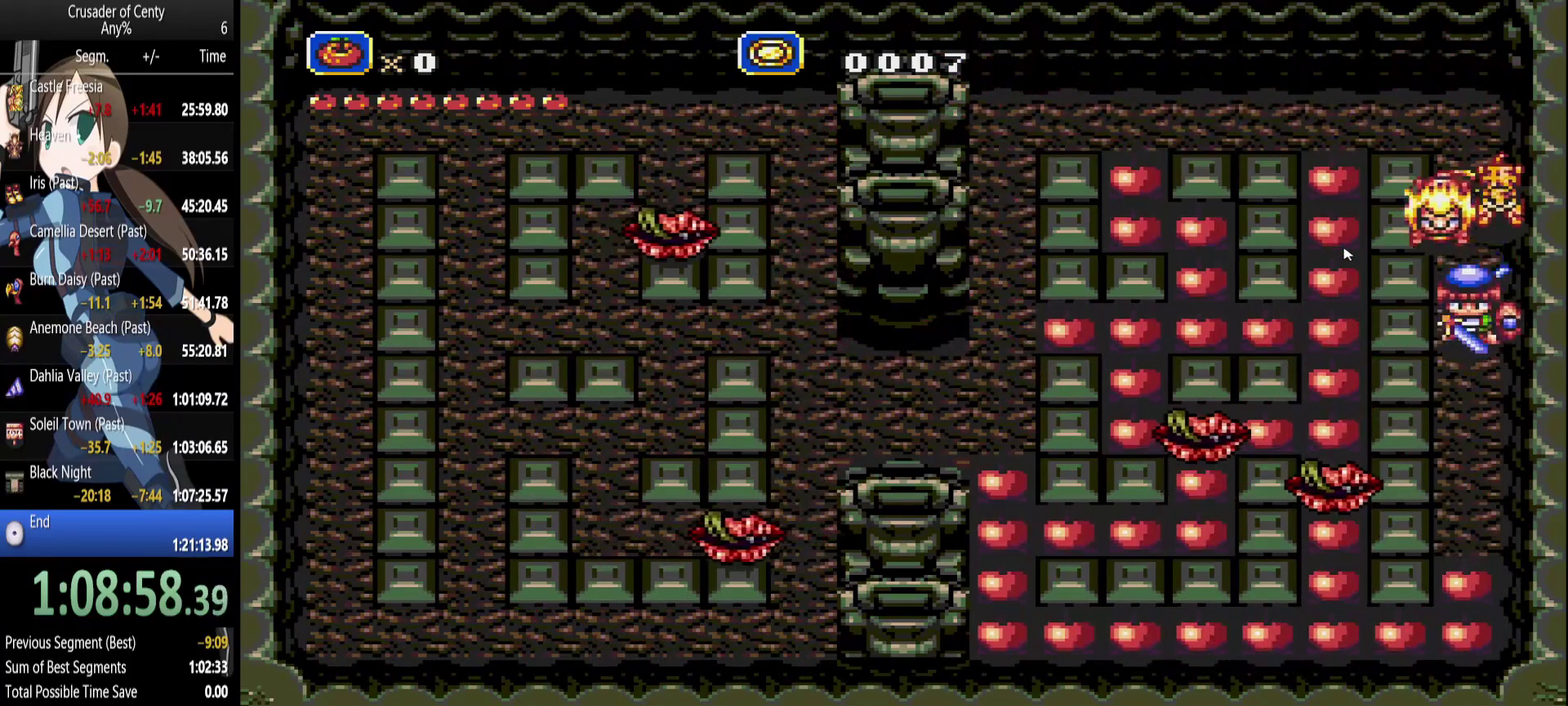
{"buttons": ["DPAD_LEFT"], "events": [[317, "DPAD_LEFT", "down"], [367, "DPAD_DOWN", "up"]]}
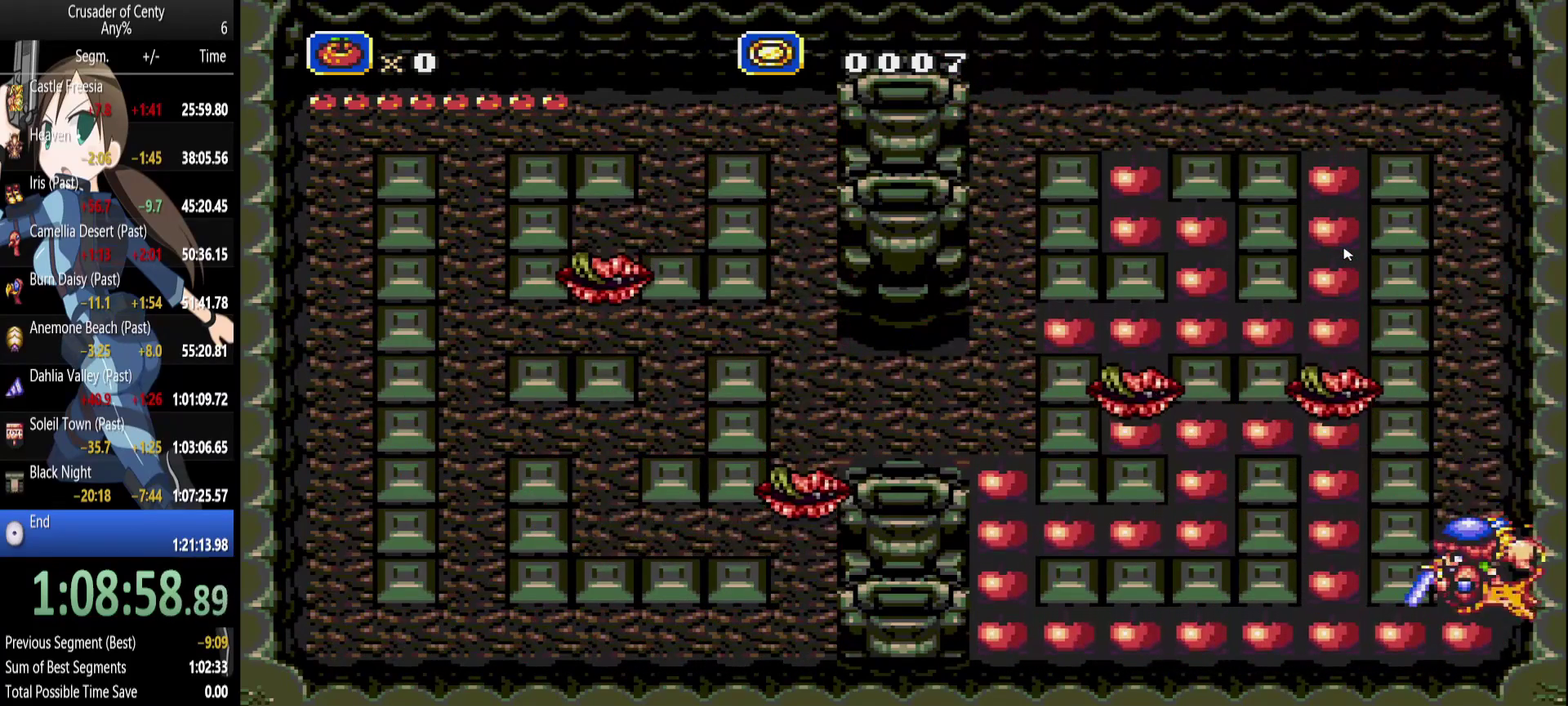
{"buttons": ["DPAD_DOWN", "DPAD_LEFT"], "events": [[283, "DPAD_DOWN", "down"], [333, "DPAD_LEFT", "up"], [467, "DPAD_LEFT", "down"]]}
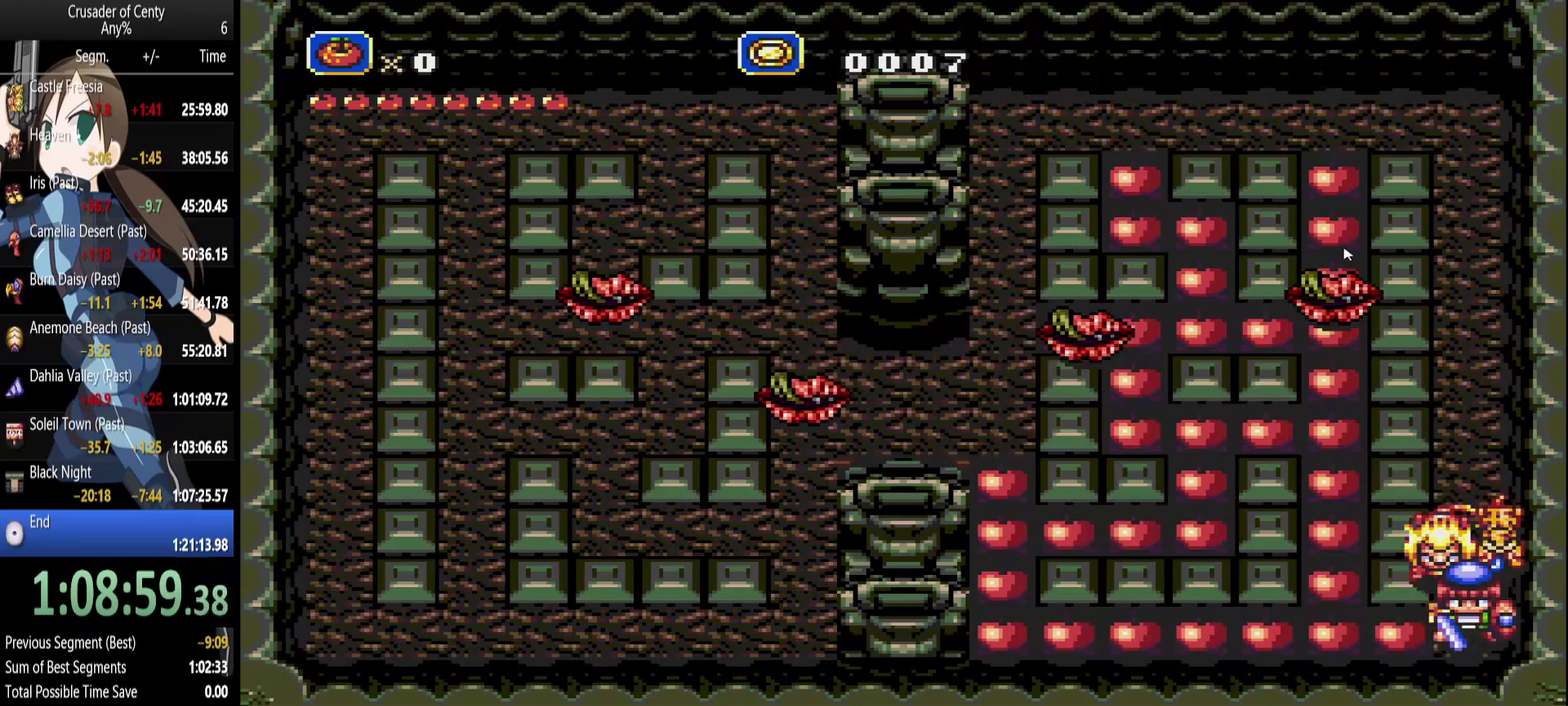
{"buttons": ["DPAD_LEFT"], "events": [[67, "DPAD_DOWN", "up"]]}